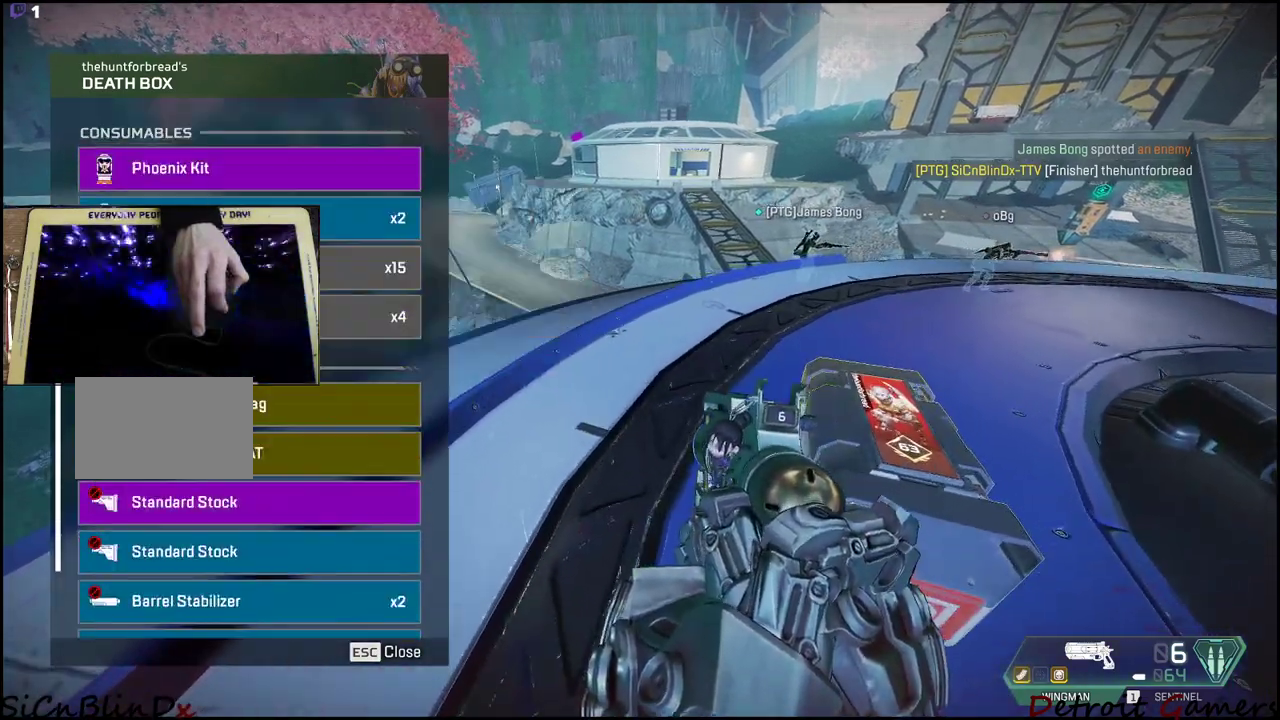
Gameplay with keyboard and mouse; each line is a JSON object with the keys held at the frame after it. "events" lists presses ("down") and releases ("up") of "1", "2", "3", "4", "5", "a", "alt", "c", "caps_lock", "ctrl", "d", "e", "f", "g", "q", "r", "s", "shift", "space", "t", "tab", "v", "w", "x" and "z" between this image and that frame as [ms after this image, input, new state], when the widget could be followed in between. No other keys are recorded. Mouse buttons are not recorded. Not read: mouse_move.
{"keys": [], "events": []}
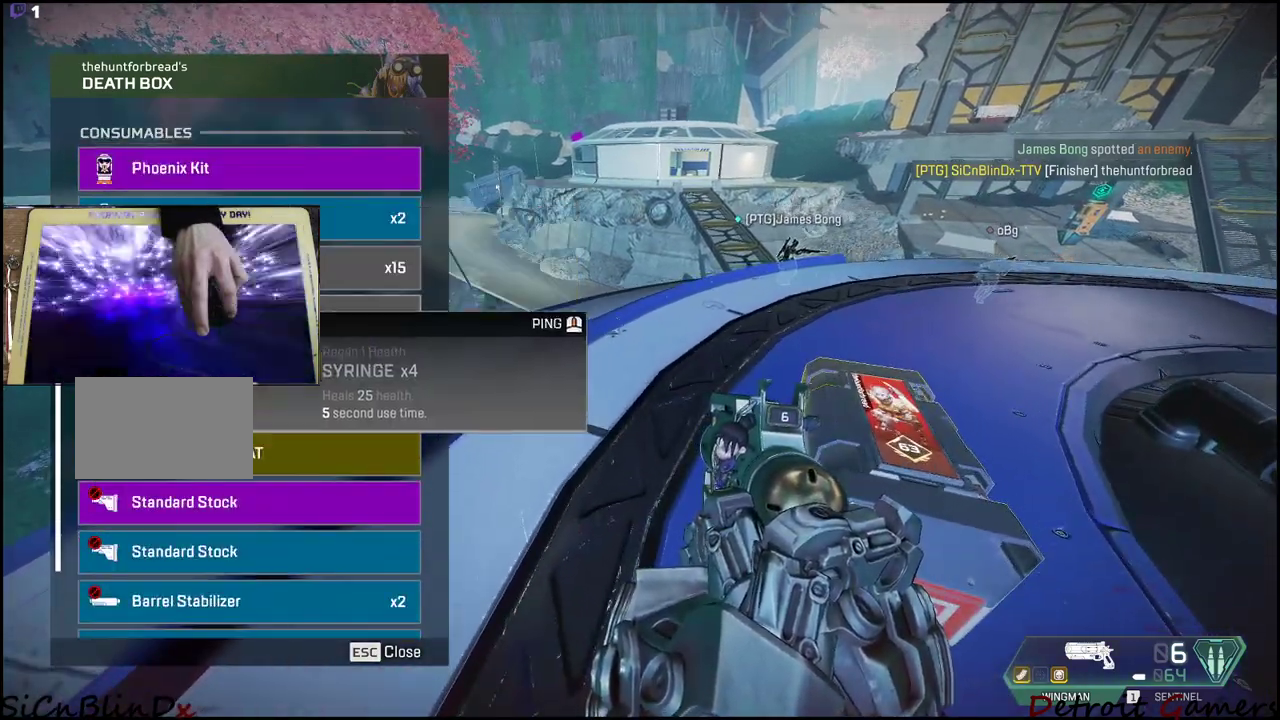
{"keys": [], "events": [[350, "a", "down"], [500, "a", "up"]]}
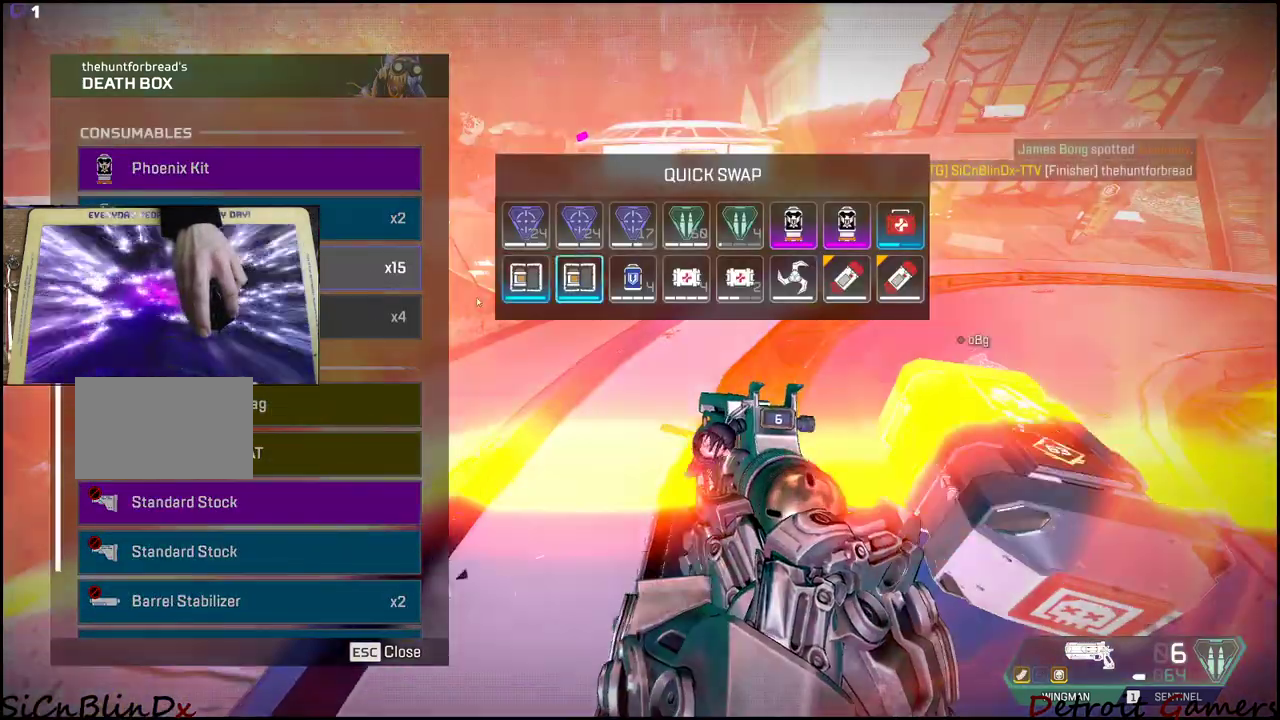
{"keys": [], "events": [[100, "d", "down"], [100, "w", "down"], [217, "d", "up"], [250, "w", "up"]]}
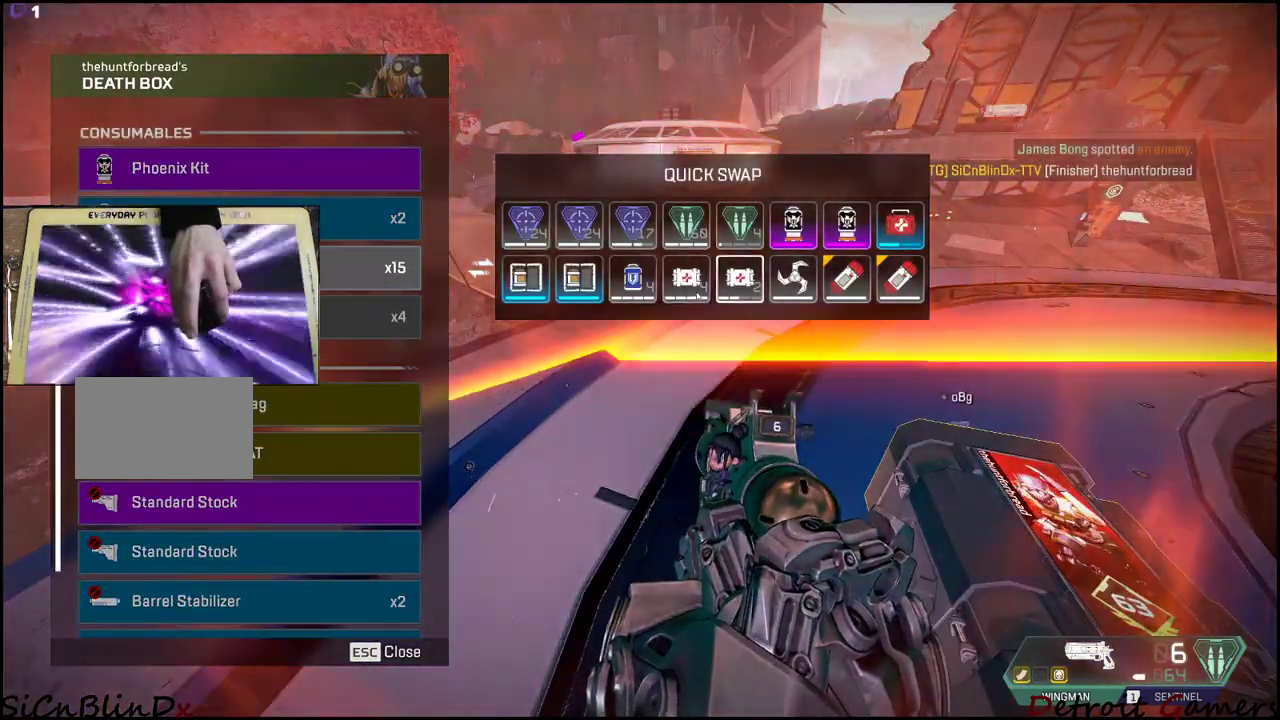
{"keys": [], "events": []}
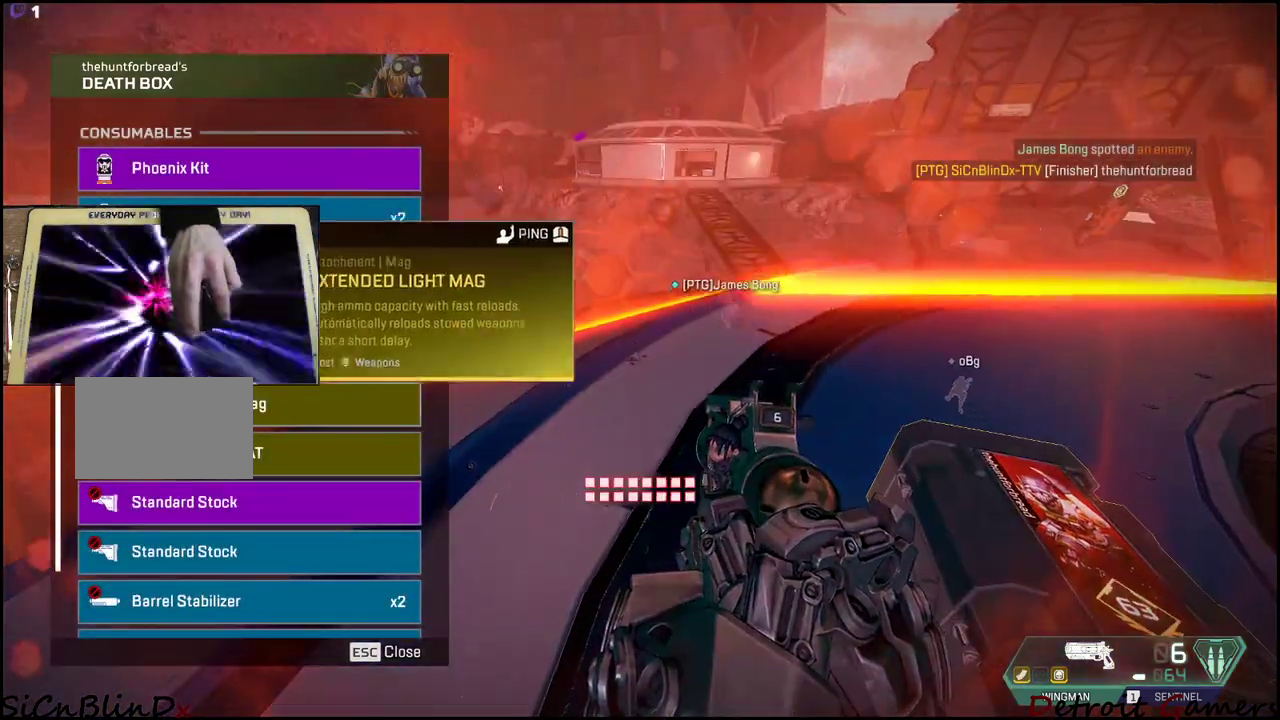
{"keys": [], "events": [[200, "d", "down"], [350, "d", "up"]]}
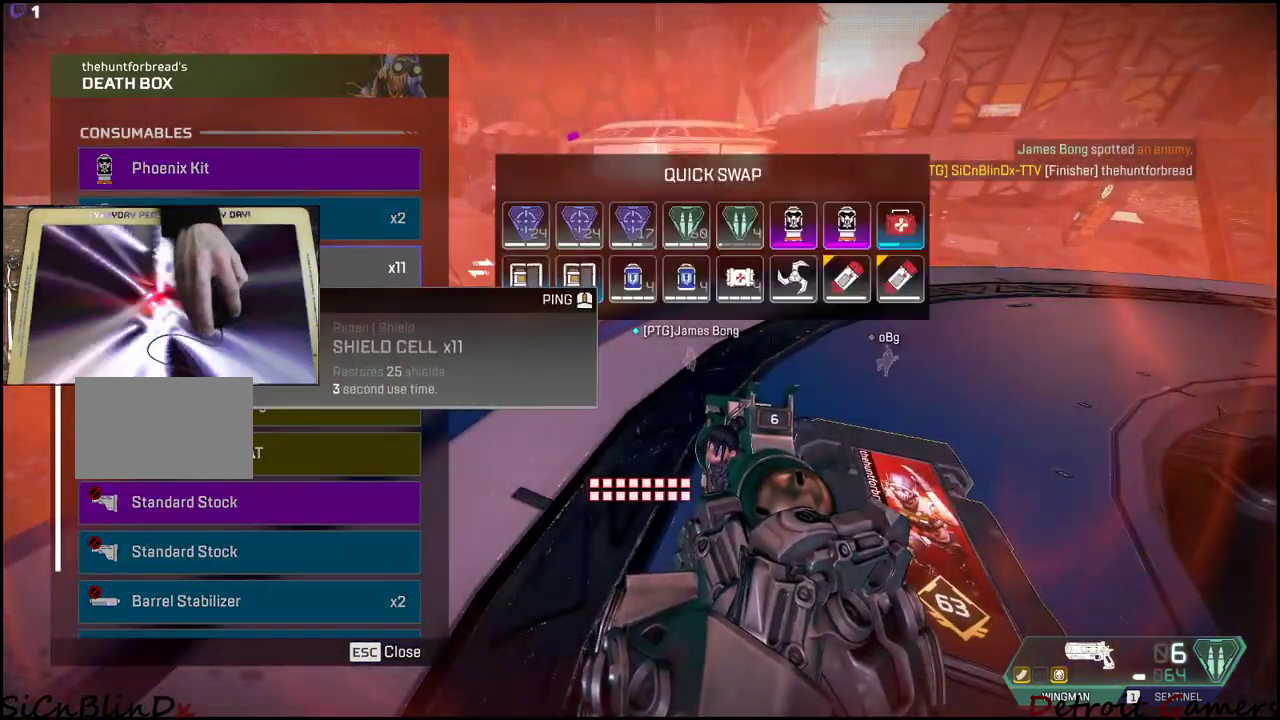
{"keys": [], "events": []}
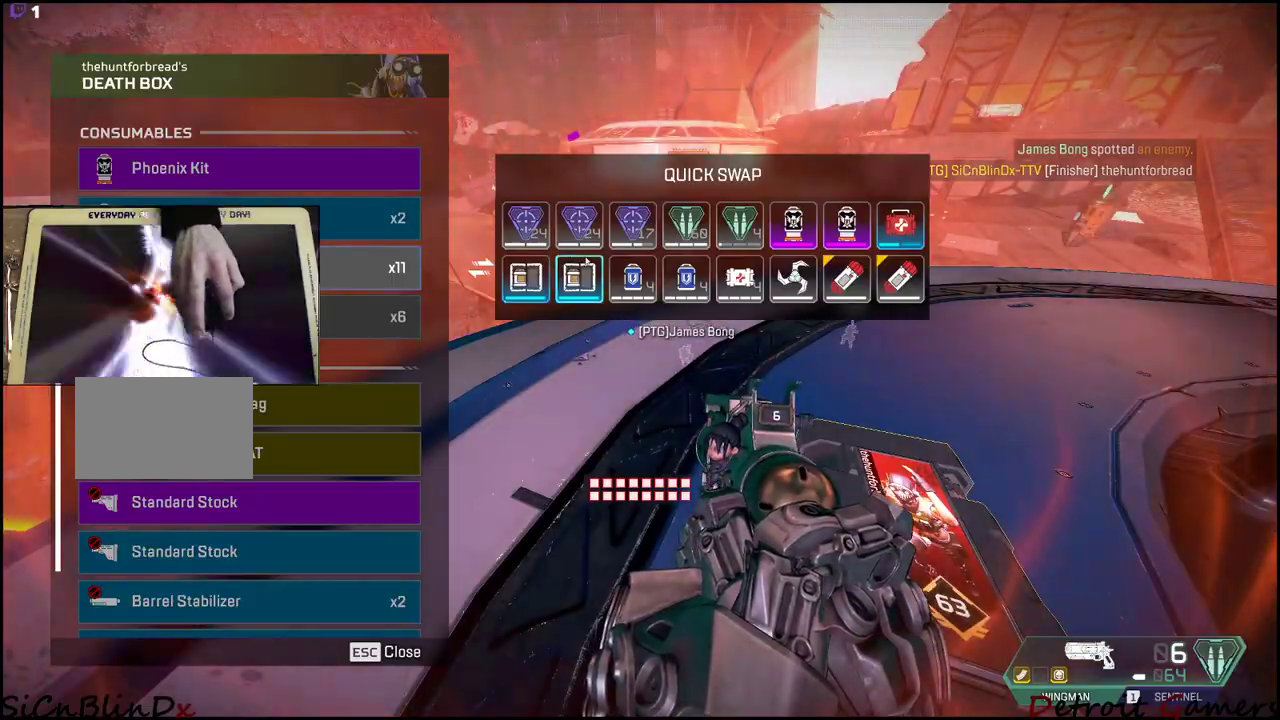
{"keys": ["w"], "events": [[217, "w", "down"], [283, "tab", "down"], [433, "tab", "up"]]}
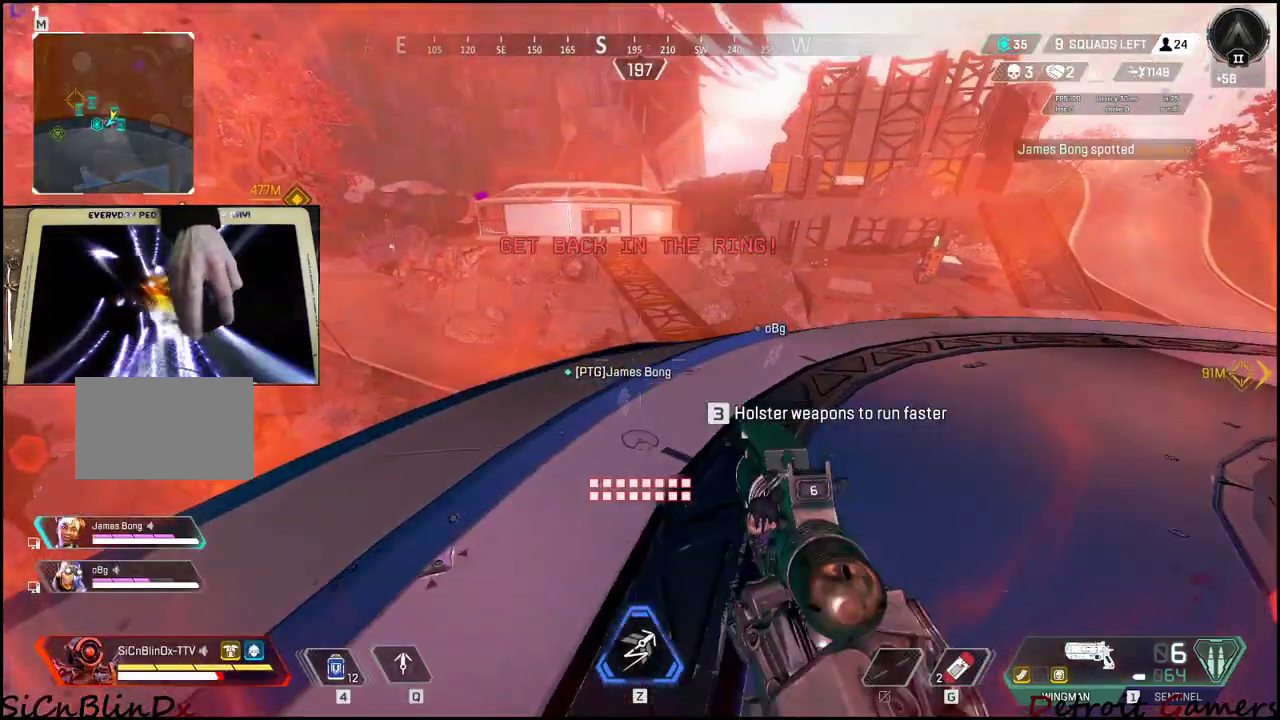
{"keys": ["c", "shift", "w"], "events": [[67, "shift", "down"], [433, "c", "down"]]}
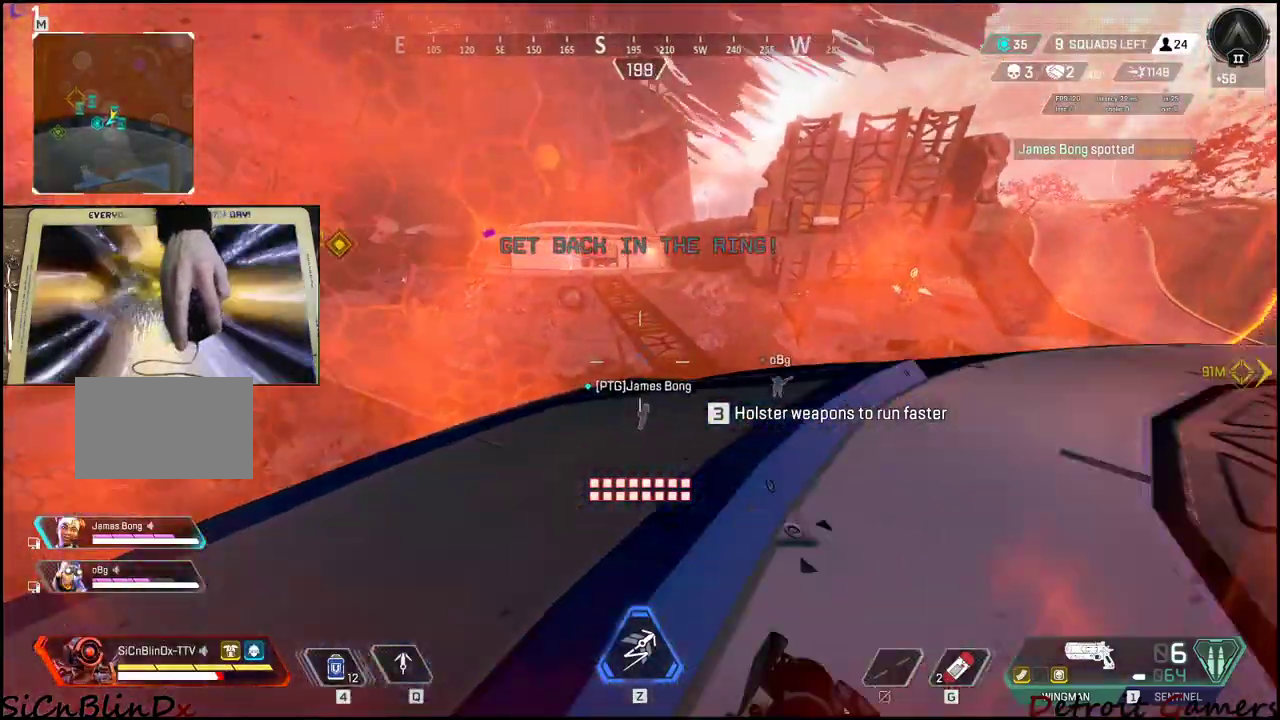
{"keys": ["shift", "w"], "events": [[33, "c", "up"], [300, "space", "down"], [400, "space", "up"]]}
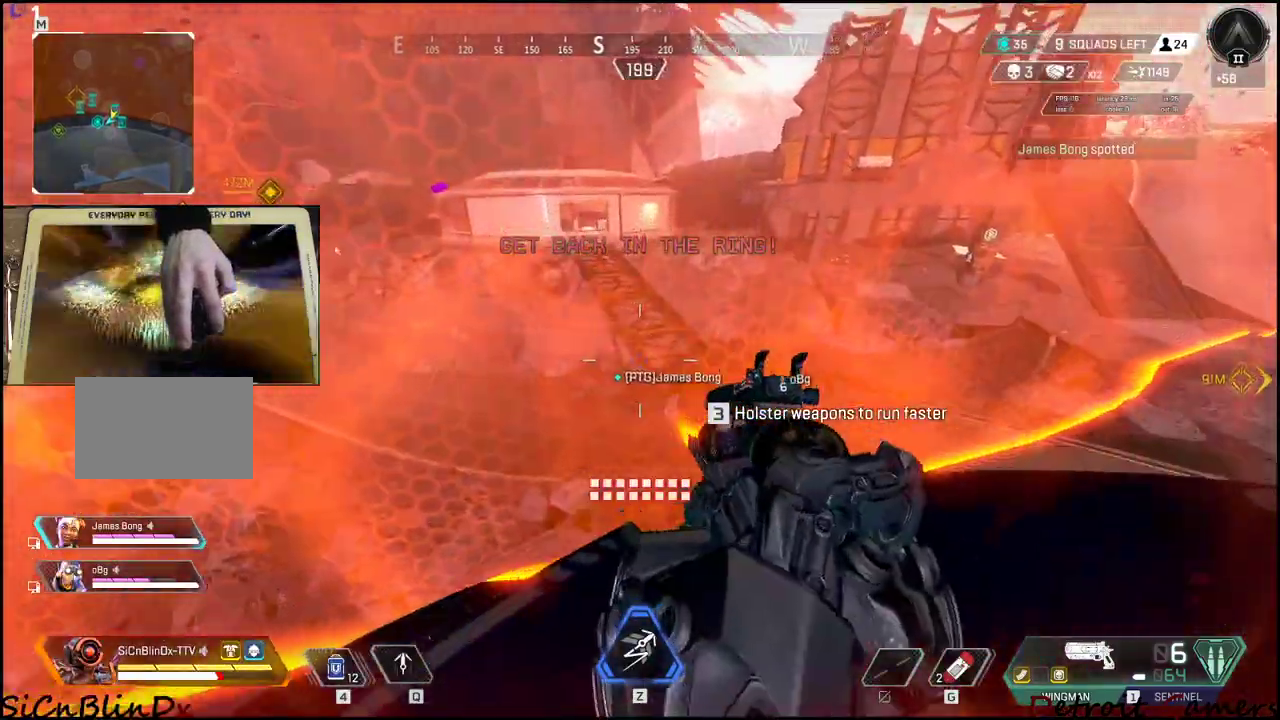
{"keys": ["a", "shift", "w"], "events": [[183, "r", "down"], [283, "r", "up"], [417, "a", "down"]]}
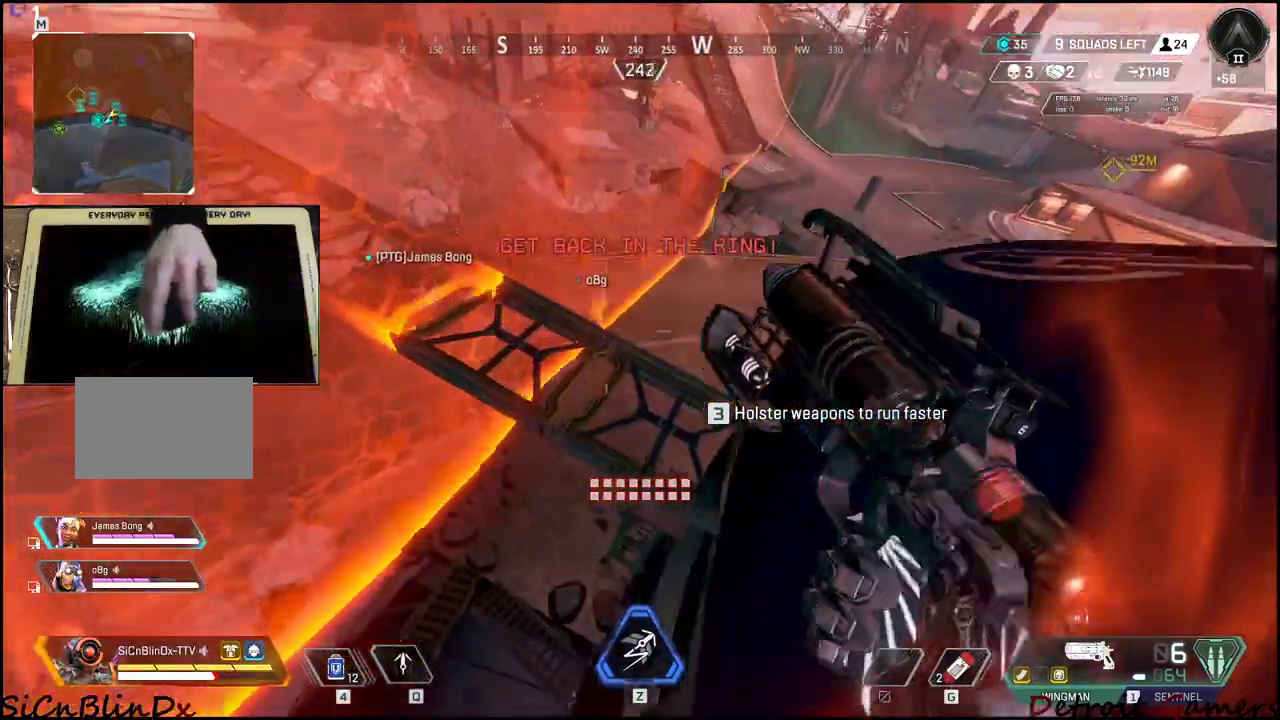
{"keys": ["shift", "w"], "events": [[333, "a", "up"]]}
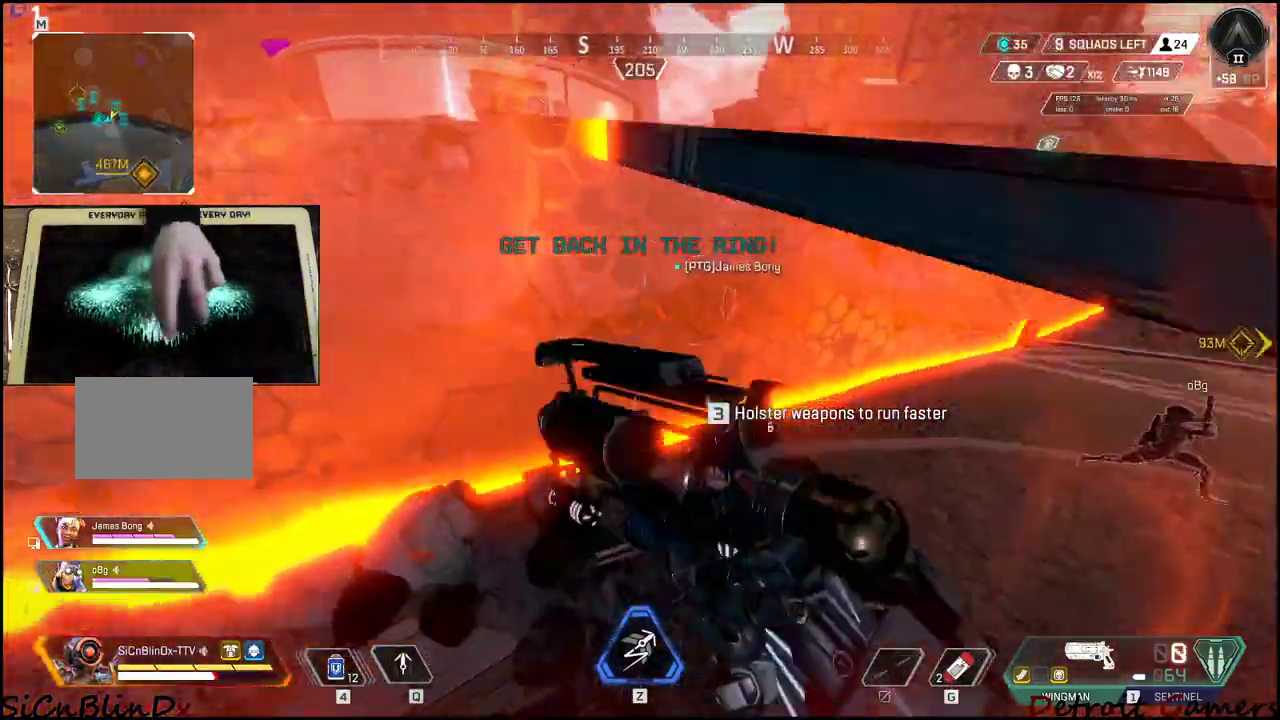
{"keys": ["shift", "w"], "events": []}
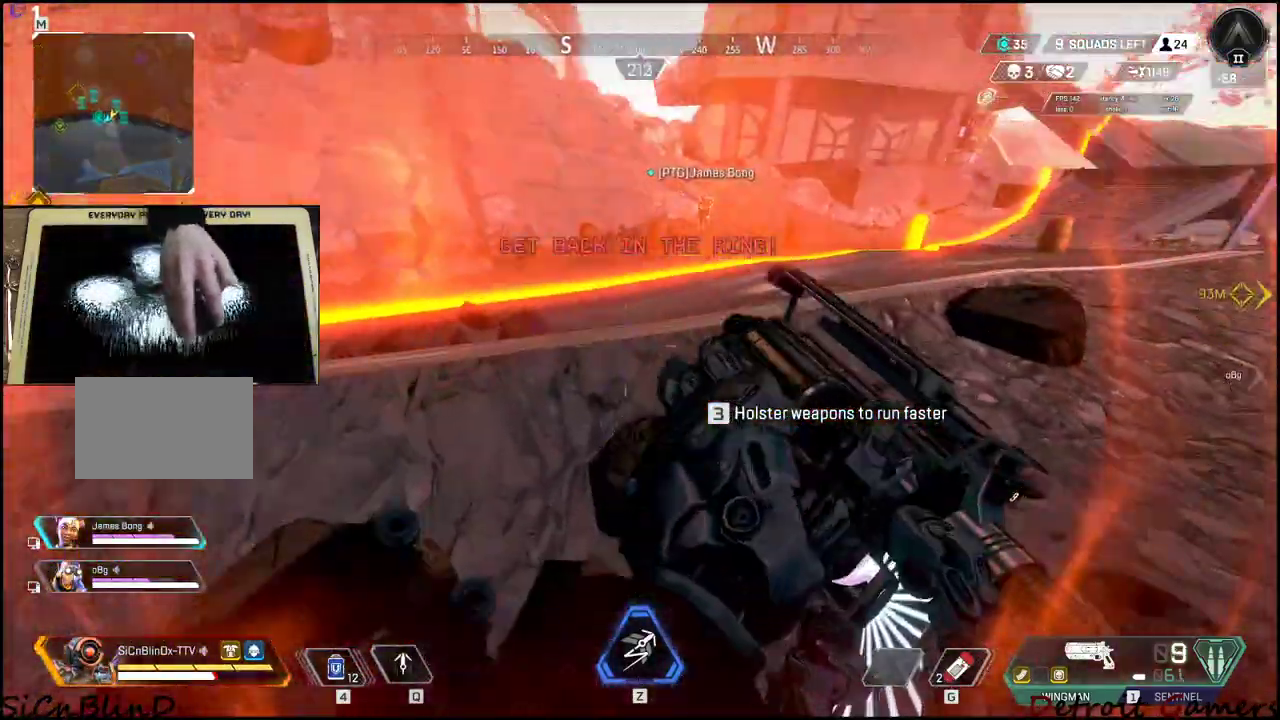
{"keys": ["shift", "w"], "events": []}
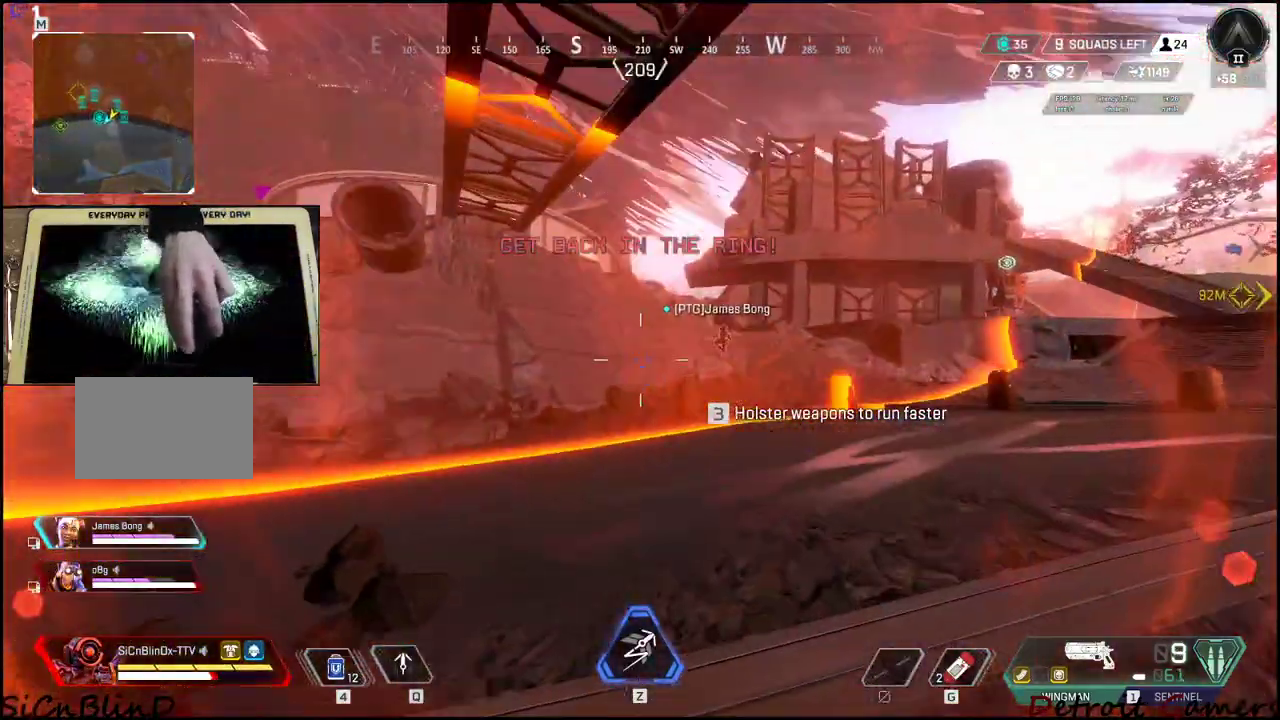
{"keys": ["shift", "w"], "events": [[250, "space", "down"], [433, "space", "up"]]}
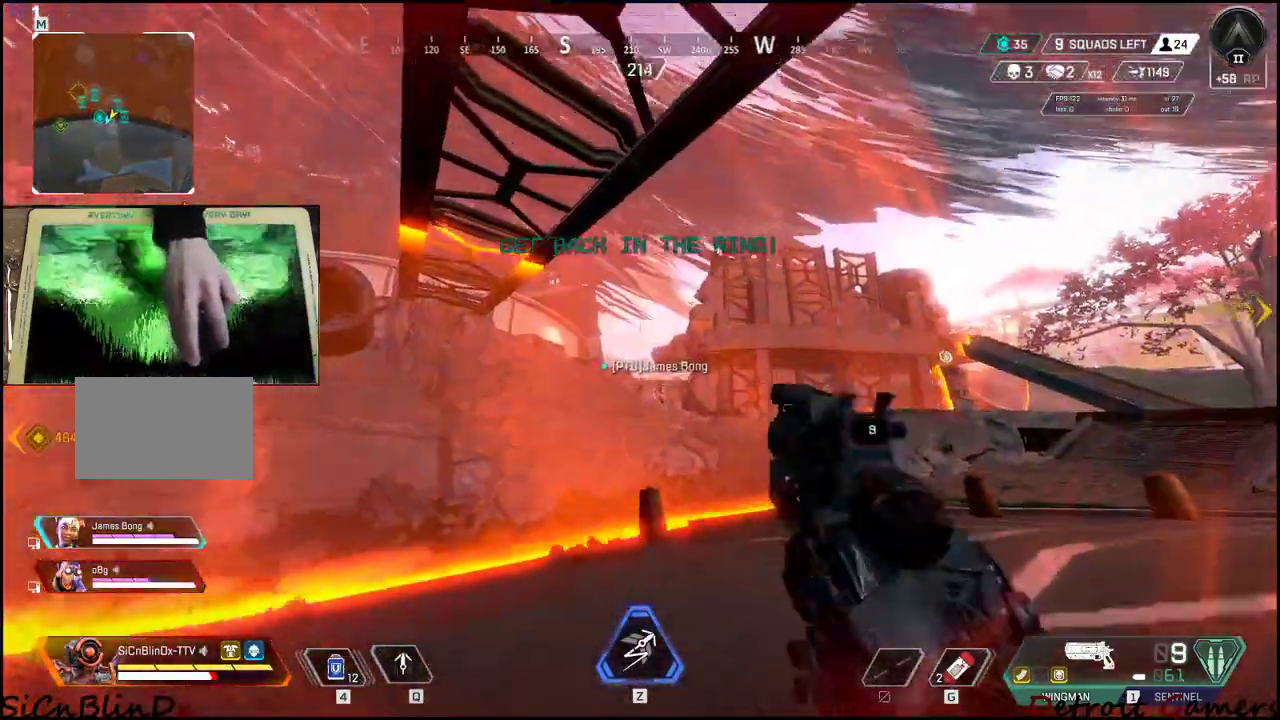
{"keys": ["d", "shift", "w"], "events": [[500, "d", "down"]]}
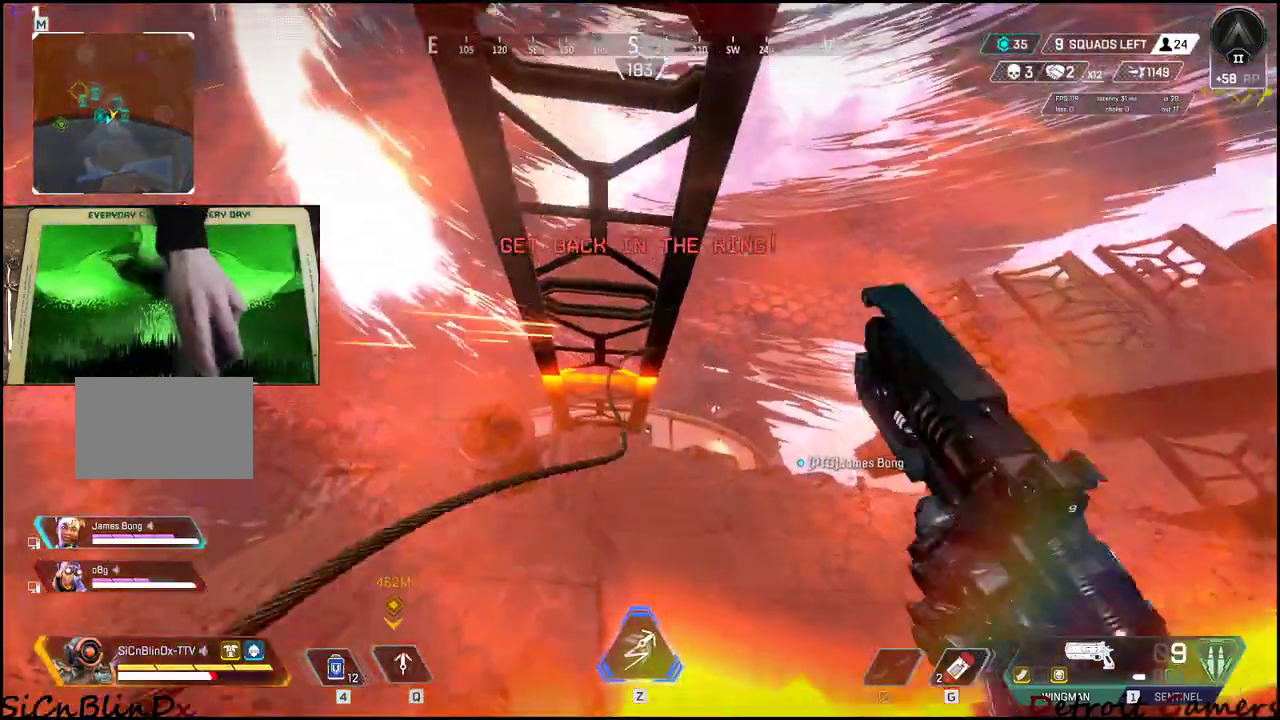
{"keys": ["d", "shift", "w"], "events": [[67, "q", "down"], [133, "q", "up"]]}
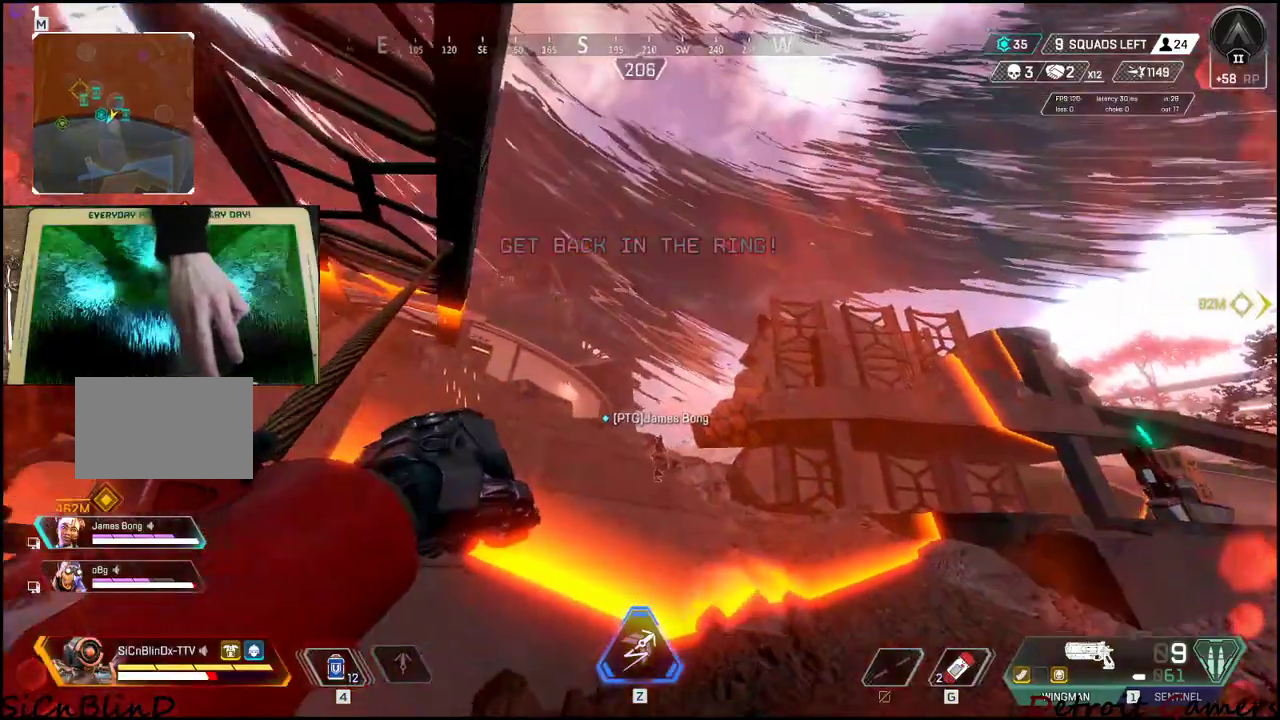
{"keys": ["d", "w"], "events": [[17, "shift", "up"]]}
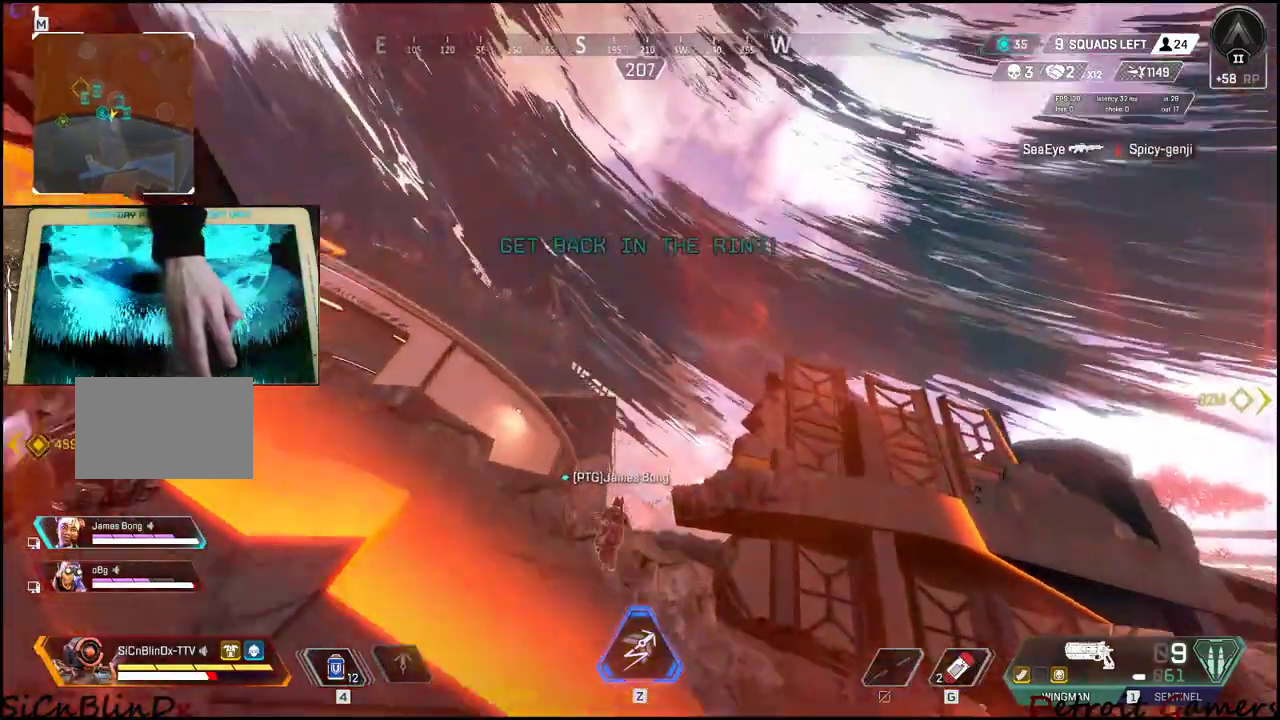
{"keys": ["d", "w"], "events": []}
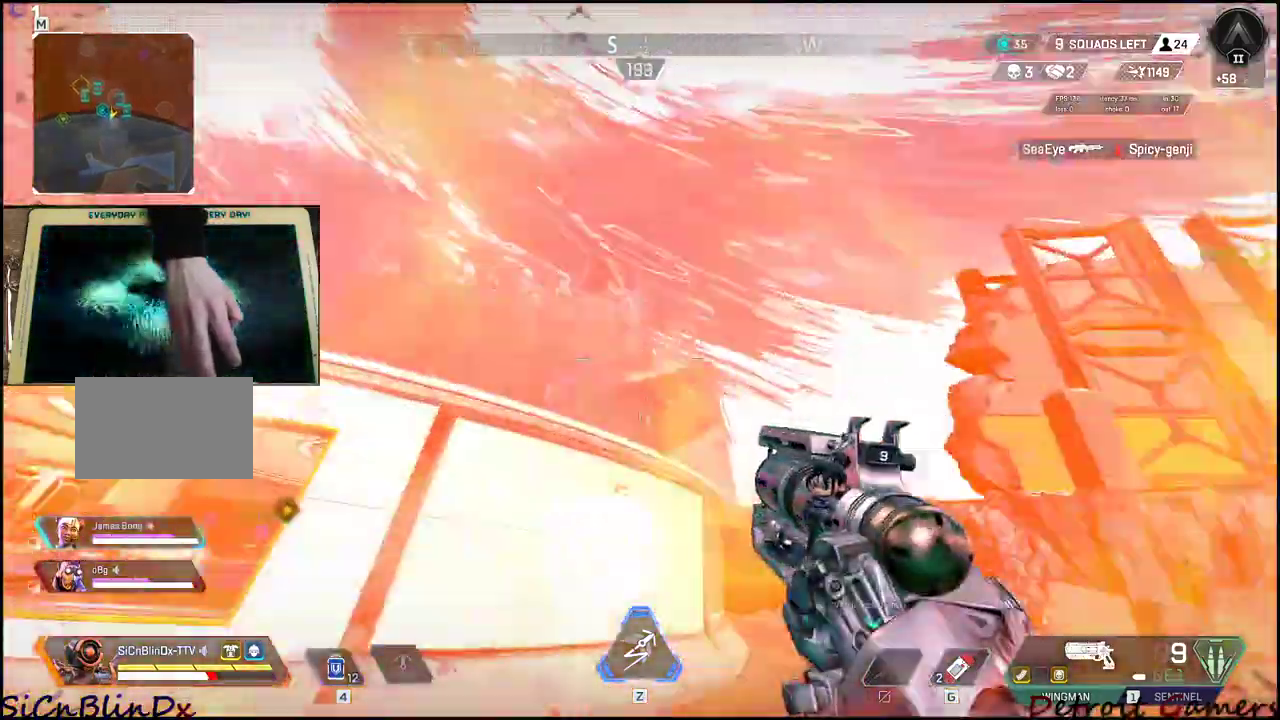
{"keys": ["shift", "space", "w"], "events": [[83, "space", "down"], [133, "d", "up"], [133, "shift", "down"]]}
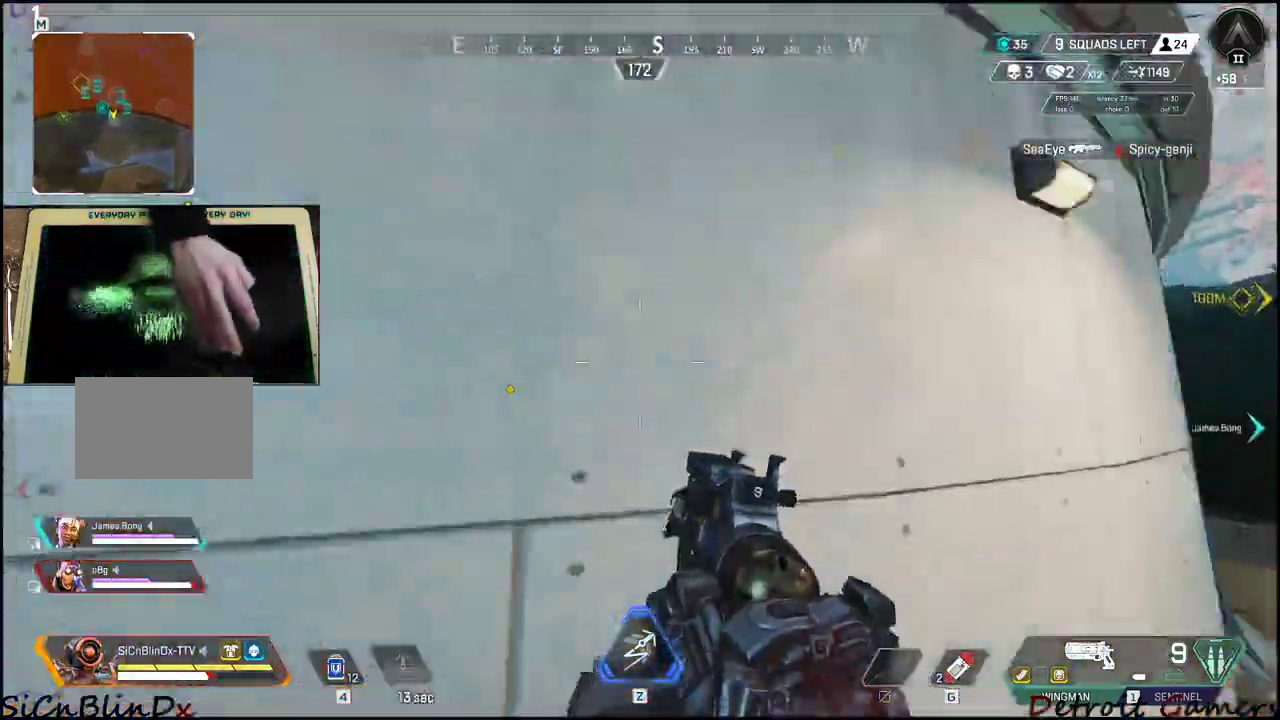
{"keys": ["shift", "w"], "events": [[200, "space", "up"]]}
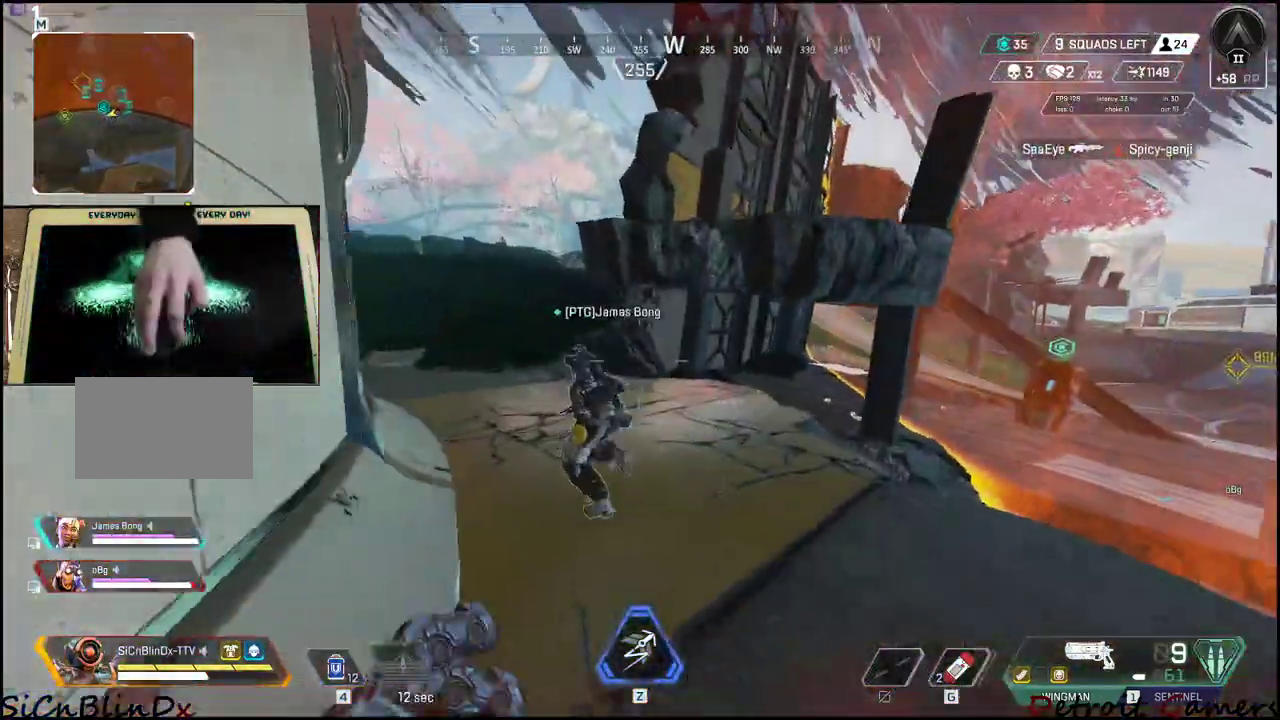
{"keys": ["4", "shift", "w"], "events": [[367, "4", "down"]]}
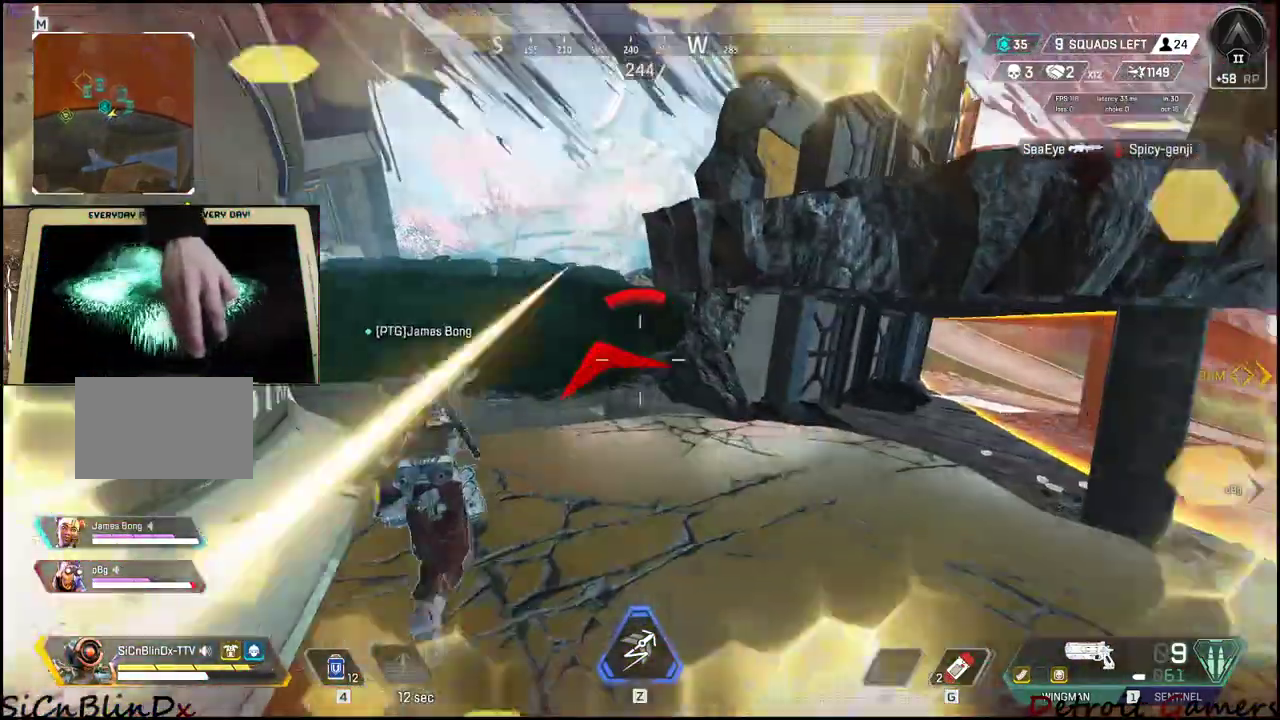
{"keys": ["shift", "w"], "events": [[383, "4", "up"]]}
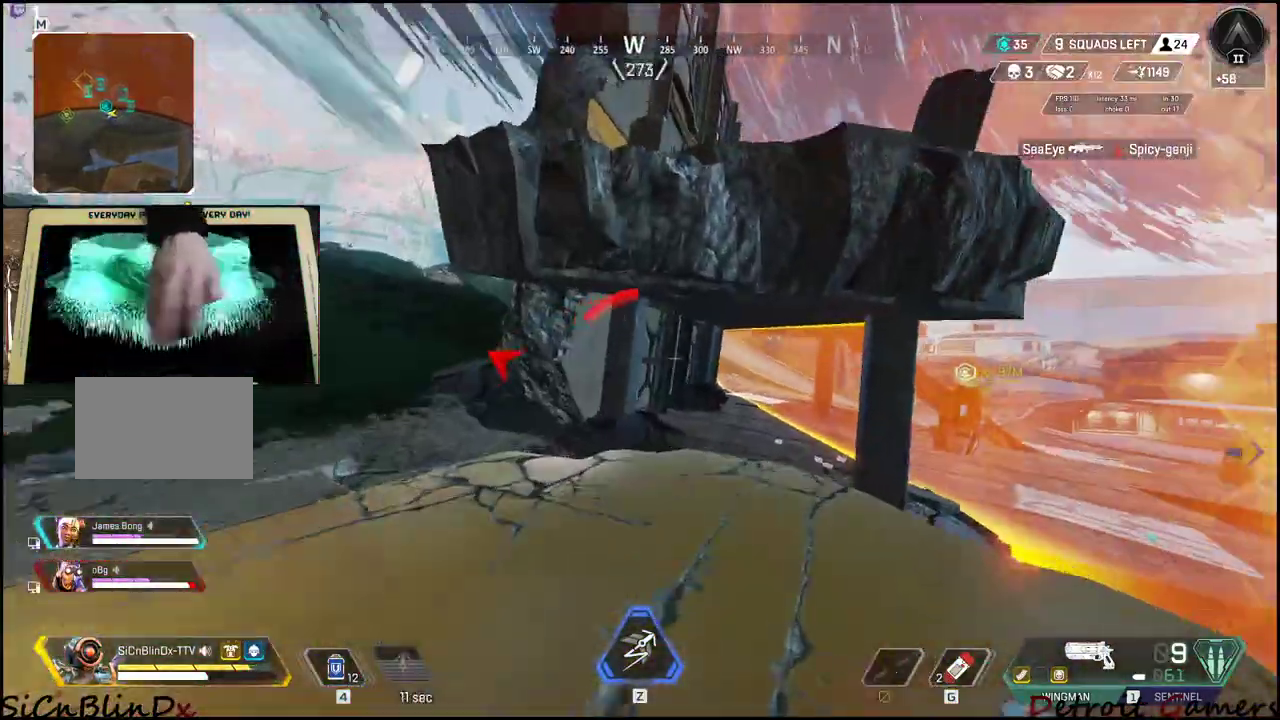
{"keys": ["d", "shift", "w"], "events": [[17, "d", "down"]]}
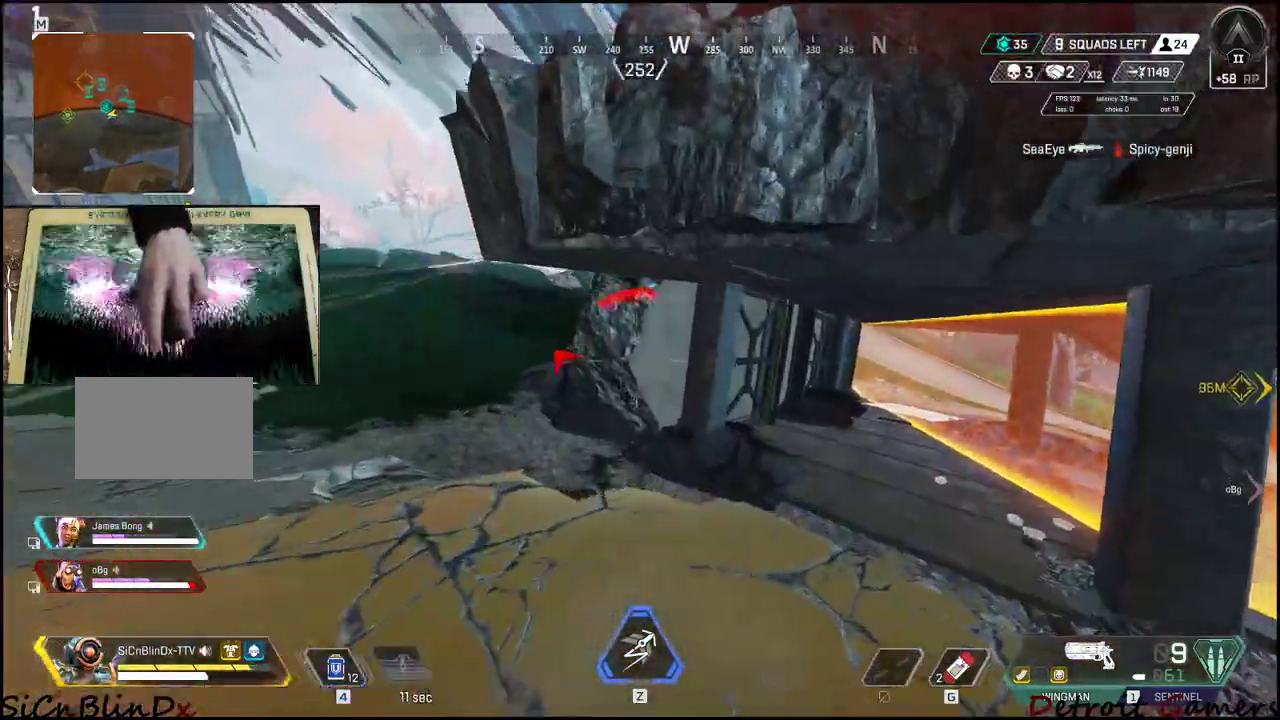
{"keys": ["4", "shift", "w"], "events": [[167, "d", "up"], [317, "4", "down"]]}
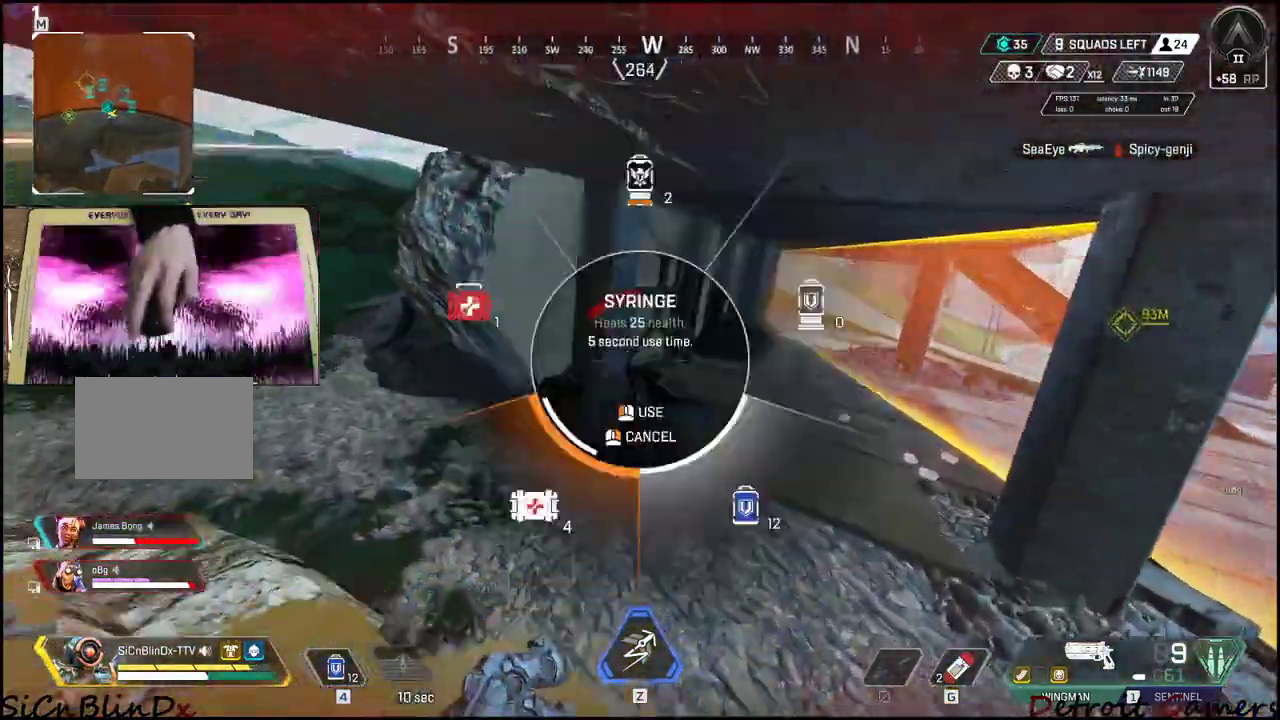
{"keys": ["shift", "w"], "events": [[183, "4", "up"], [283, "4", "down"], [317, "4", "up"]]}
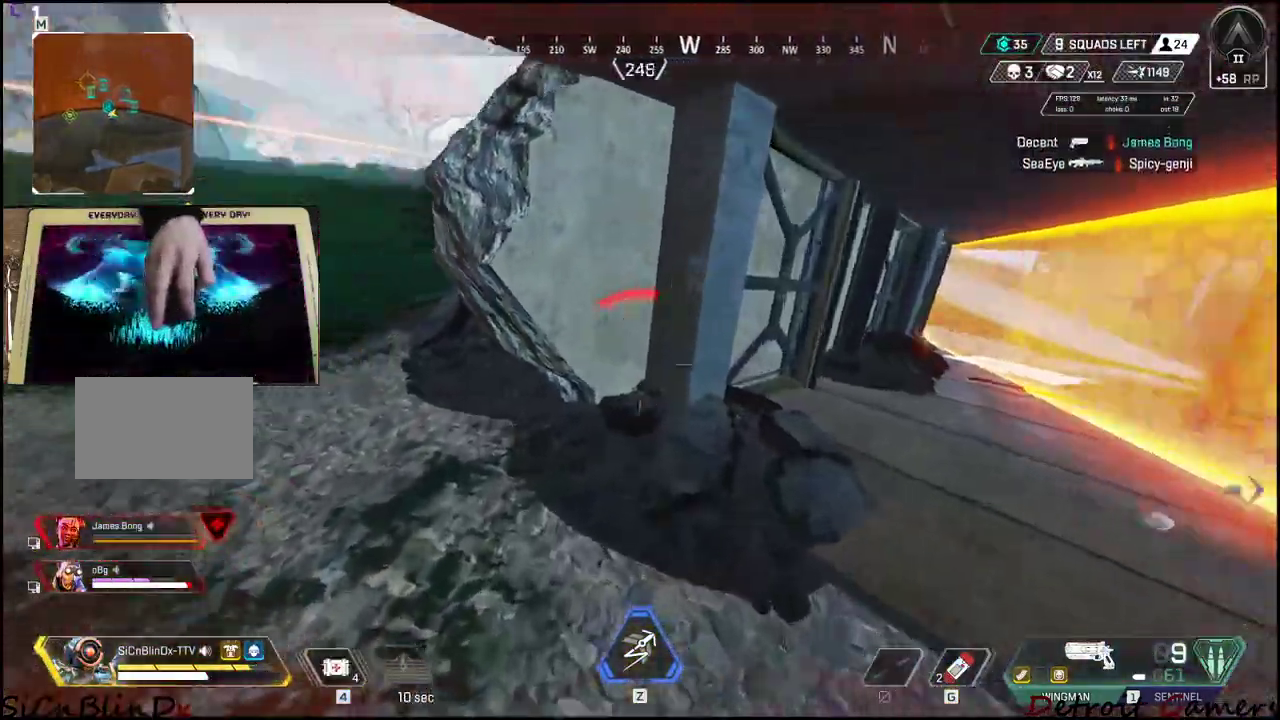
{"keys": ["d"], "events": [[150, "d", "down"], [200, "shift", "up"], [350, "w", "up"]]}
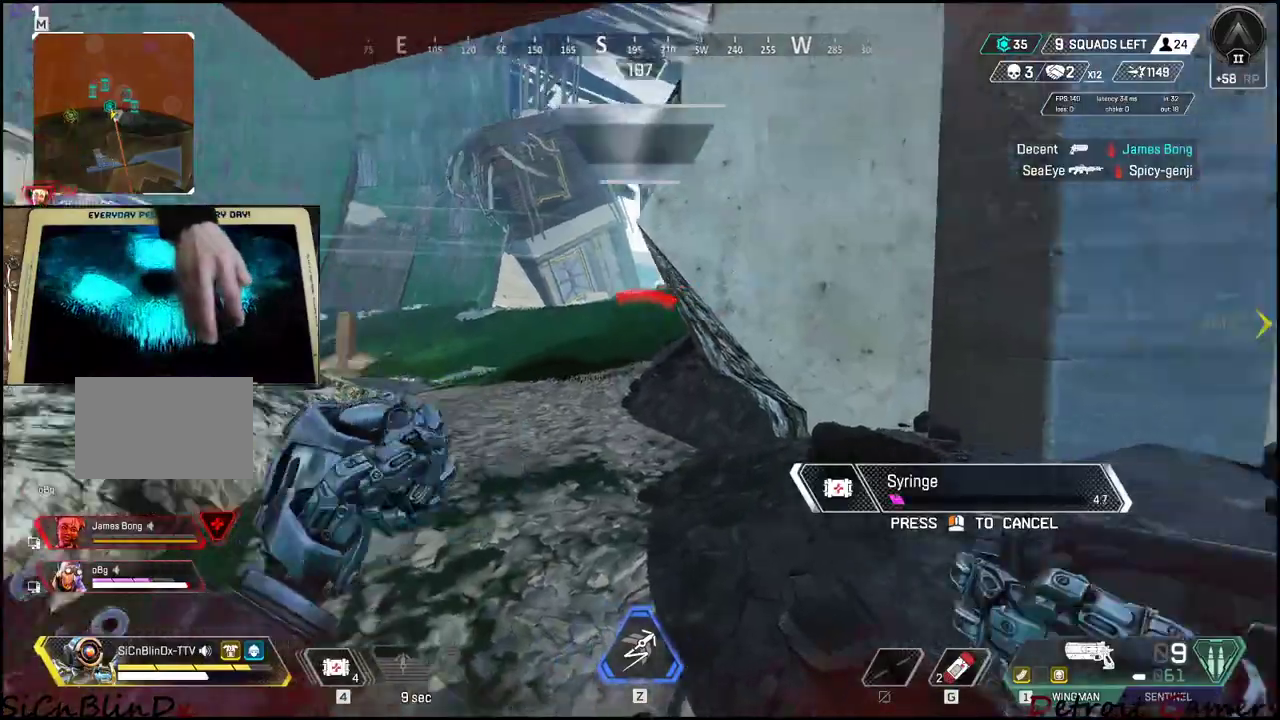
{"keys": ["s"], "events": [[367, "s", "down"], [500, "d", "up"]]}
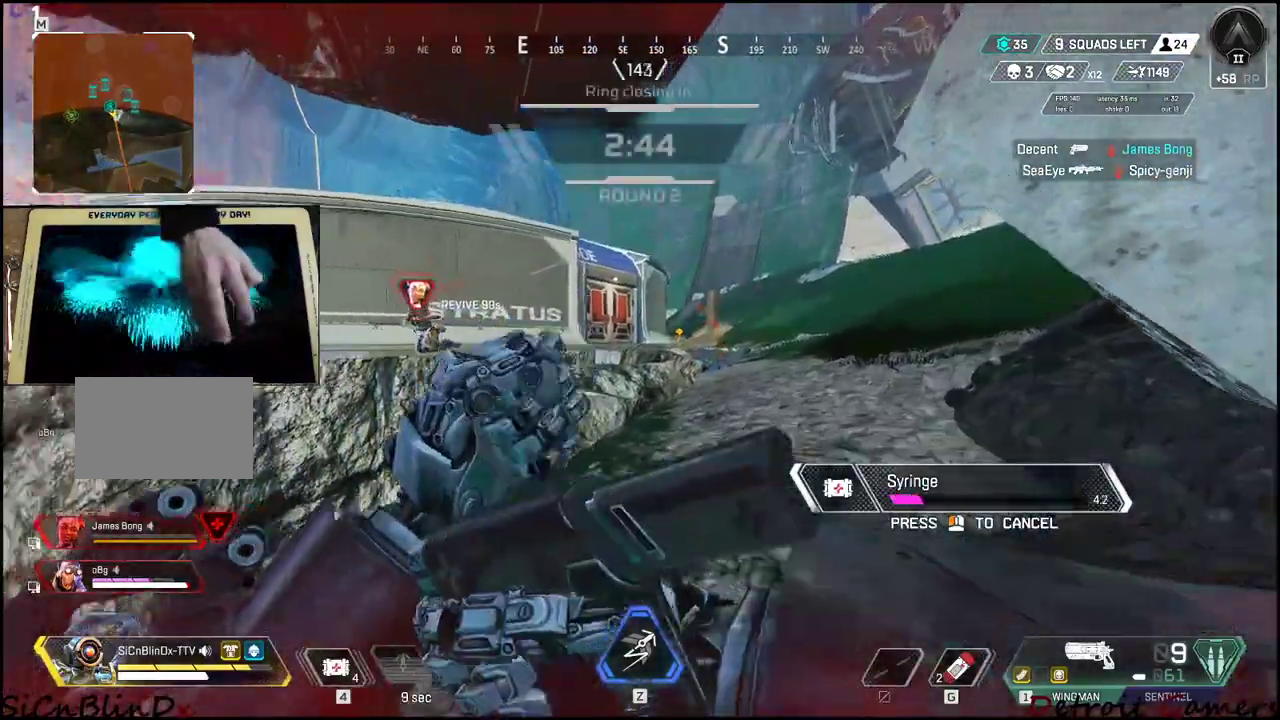
{"keys": ["a", "s"], "events": [[133, "a", "down"]]}